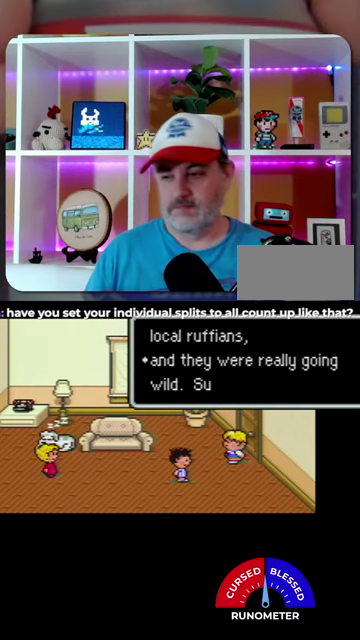
Gameplay with a controller (Nintendo layout); each line is a JSON object with the inputs held at the frame after it. "events" lists button and stick changes between this image and that frame as [ms after this image, input, new state], when the widget could be followed in between. Not read: L1 L3 R1 R3.
{"buttons": [], "events": [[33, "A", "up"], [233, "A", "down"], [300, "A", "up"]]}
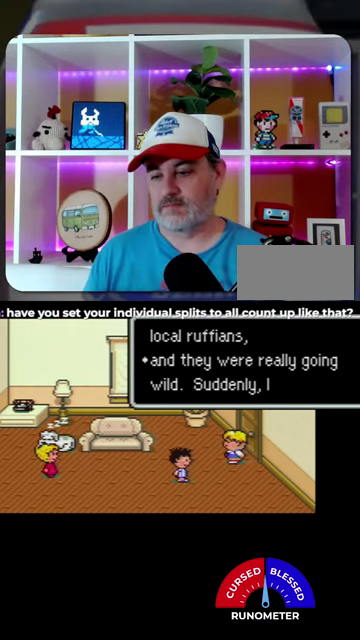
{"buttons": [], "events": [[100, "A", "down"], [167, "A", "up"], [233, "A", "down"], [300, "A", "up"]]}
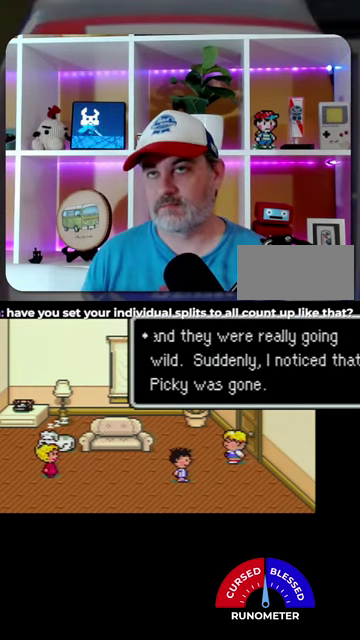
{"buttons": ["A"], "events": [[33, "A", "down"], [100, "A", "up"], [200, "A", "down"], [267, "A", "up"], [333, "A", "down"], [400, "A", "up"], [500, "A", "down"]]}
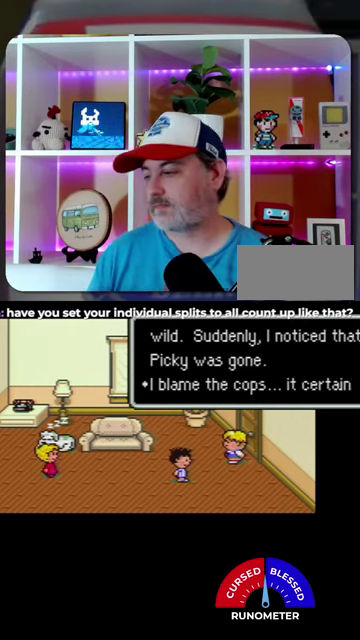
{"buttons": [], "events": [[67, "A", "up"]]}
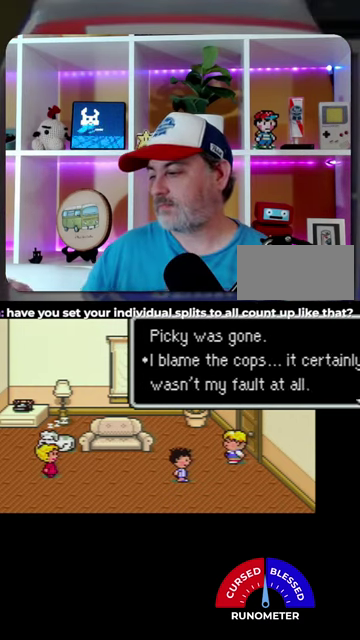
{"buttons": [], "events": []}
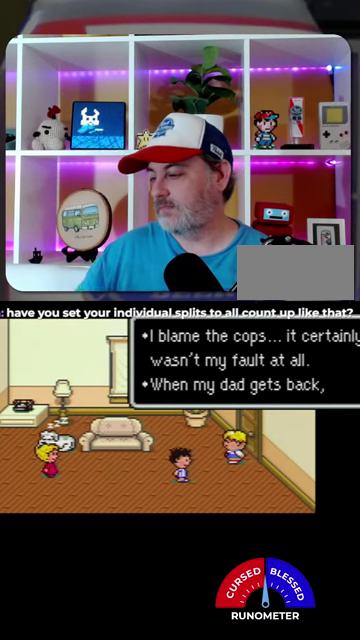
{"buttons": [], "events": []}
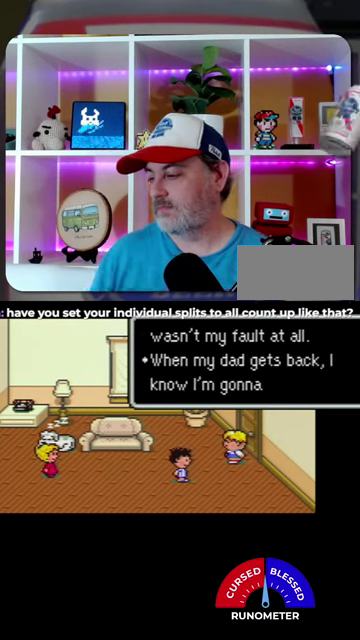
{"buttons": [], "events": [[200, "A", "down"], [267, "A", "up"], [400, "A", "down"], [467, "A", "up"]]}
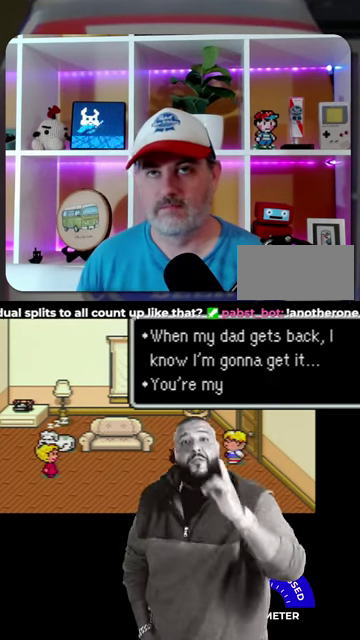
{"buttons": [], "events": [[367, "A", "down"], [433, "A", "up"]]}
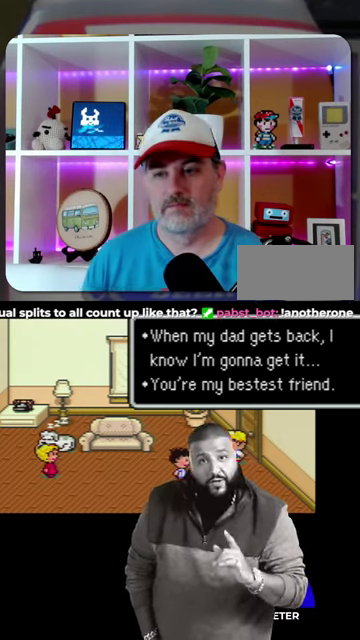
{"buttons": ["A"], "events": [[333, "A", "down"], [433, "A", "up"], [500, "A", "down"]]}
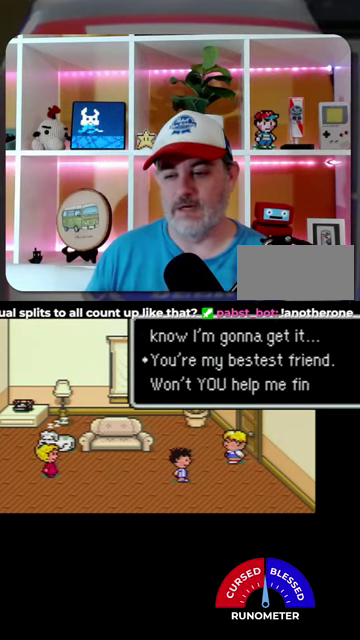
{"buttons": ["A"], "events": [[67, "A", "up"], [333, "A", "down"], [400, "A", "up"], [467, "A", "down"]]}
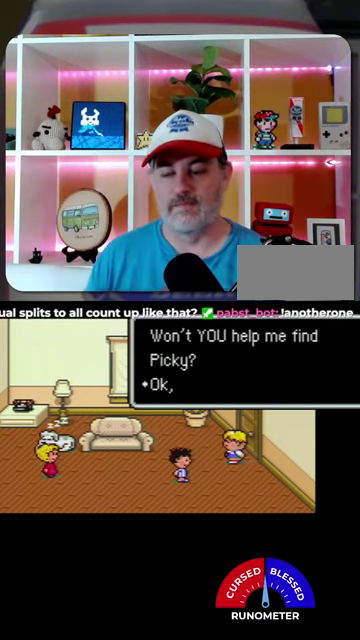
{"buttons": ["A"], "events": [[33, "A", "up"], [133, "A", "down"], [233, "A", "up"], [300, "A", "down"], [367, "A", "up"], [467, "A", "down"]]}
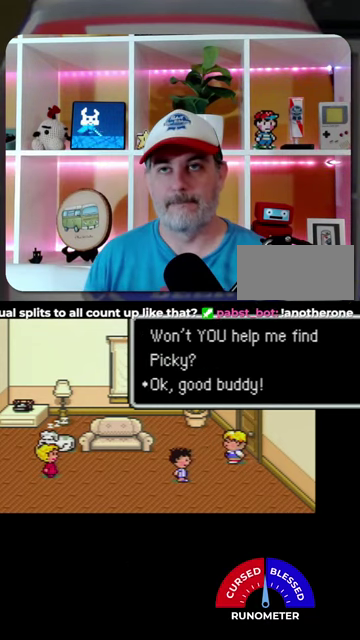
{"buttons": [], "events": [[33, "A", "up"], [100, "A", "down"], [167, "A", "up"], [267, "A", "down"], [333, "A", "up"]]}
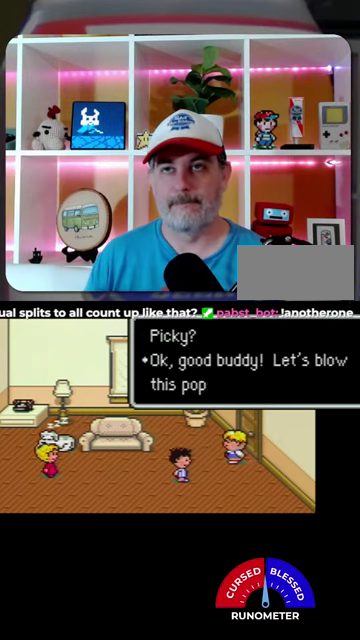
{"buttons": [], "events": []}
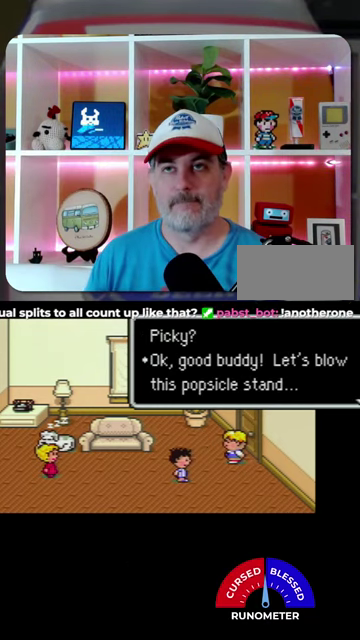
{"buttons": ["A"], "events": [[67, "A", "down"], [133, "A", "up"], [300, "A", "down"], [367, "A", "up"], [433, "A", "down"]]}
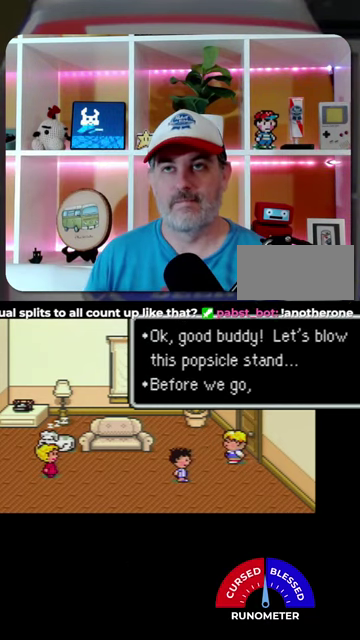
{"buttons": ["A"], "events": [[33, "A", "up"], [100, "A", "down"], [167, "A", "up"], [300, "A", "down"], [367, "A", "up"], [500, "A", "down"]]}
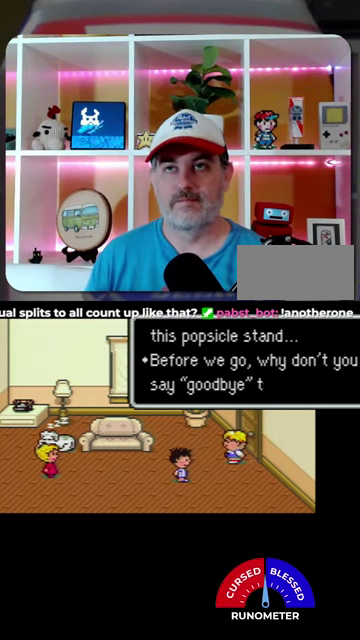
{"buttons": [], "events": [[33, "A", "up"], [333, "A", "down"], [400, "A", "up"]]}
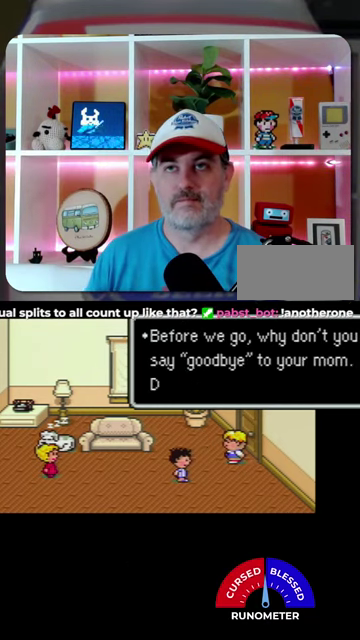
{"buttons": [], "events": [[200, "A", "down"], [300, "A", "up"]]}
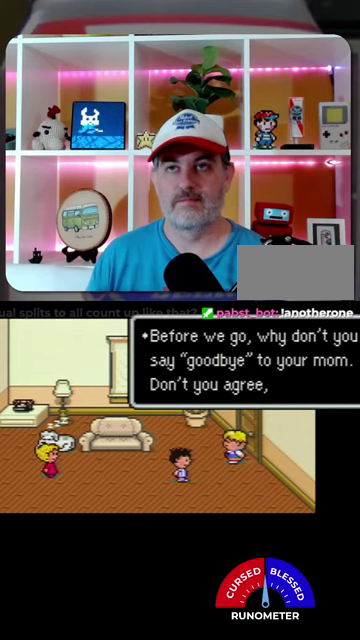
{"buttons": ["DPAD_LEFT"], "events": [[133, "A", "down"], [133, "DPAD_LEFT", "down"], [233, "A", "up"]]}
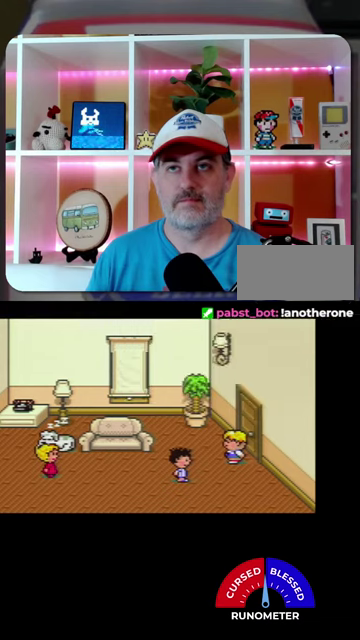
{"buttons": ["DPAD_LEFT"], "events": [[33, "A", "down"], [100, "A", "up"]]}
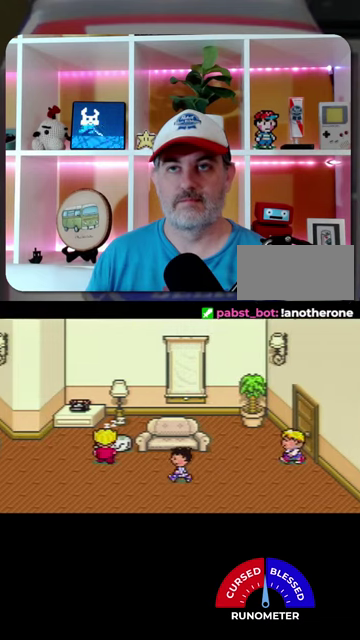
{"buttons": ["DPAD_LEFT"], "events": []}
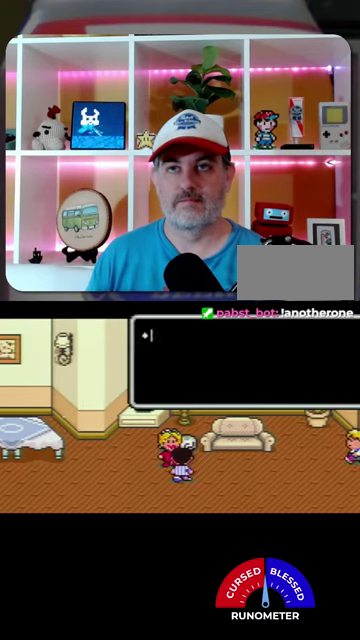
{"buttons": ["A"], "events": [[100, "DPAD_LEFT", "up"], [133, "A", "down"], [200, "A", "up"], [467, "A", "down"]]}
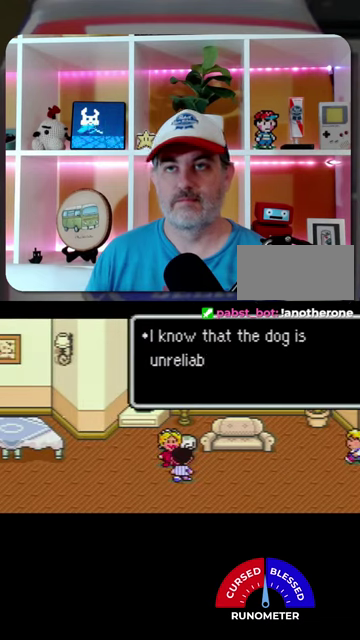
{"buttons": [], "events": [[33, "A", "up"], [267, "A", "down"], [333, "A", "up"], [400, "A", "down"], [467, "A", "up"]]}
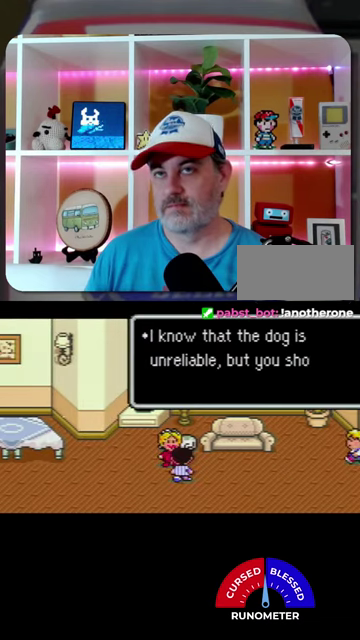
{"buttons": [], "events": [[67, "A", "down"], [133, "A", "up"], [200, "A", "down"], [267, "A", "up"], [367, "A", "down"], [433, "A", "up"]]}
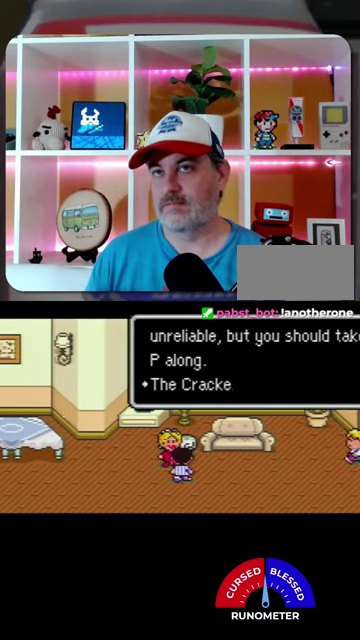
{"buttons": ["A"], "events": [[33, "A", "down"], [100, "A", "up"], [333, "A", "down"], [400, "A", "up"], [500, "A", "down"]]}
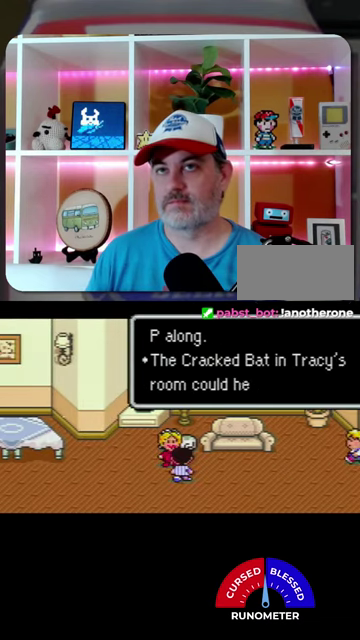
{"buttons": [], "events": [[67, "A", "up"], [300, "A", "down"], [367, "A", "up"]]}